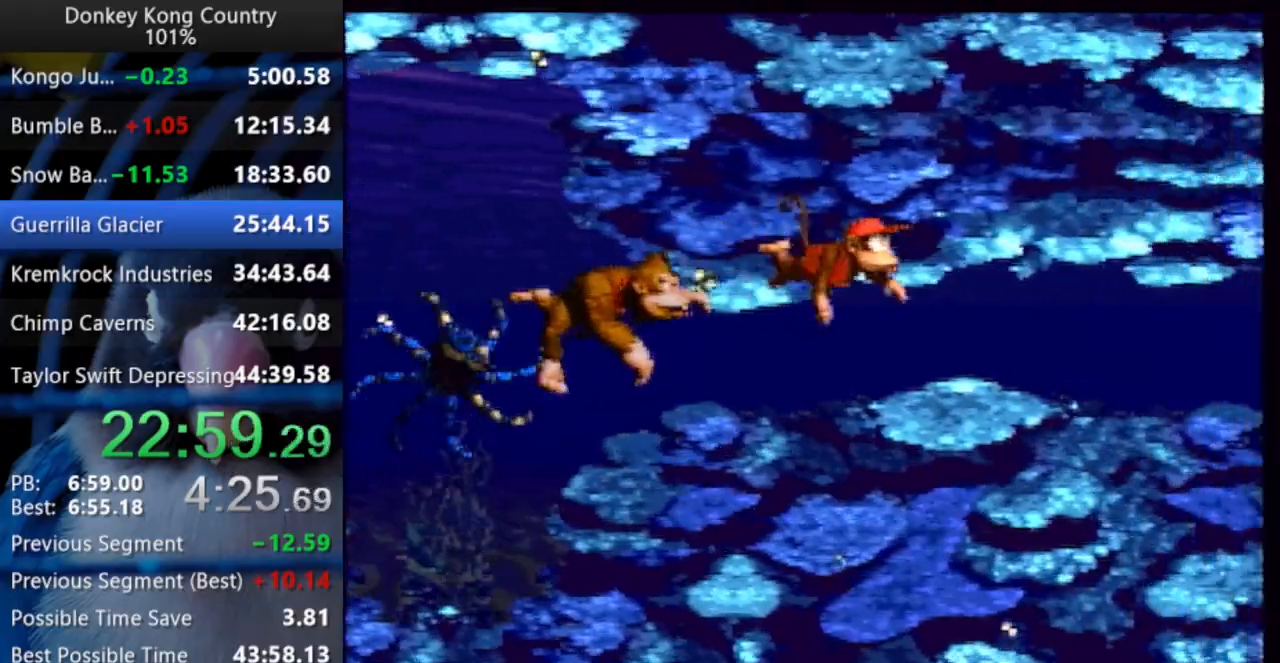
Gameplay with a controller (Nintendo layout); each line is a JSON object with the inputs held at the frame after it (dt_ms = milliseconds from this image to that frame). "events" lists button and stick changes between this image and that frame as [ms after this image, input, new state], when the widget could be followed in between. Not read: L3 R3 SELECT START.
{"dt_ms": 500, "buttons": ["DPAD_UP", "DPAD_RIGHT"], "events": [[33, "B", "down"], [133, "B", "up"], [183, "B", "down"], [317, "B", "up"]]}
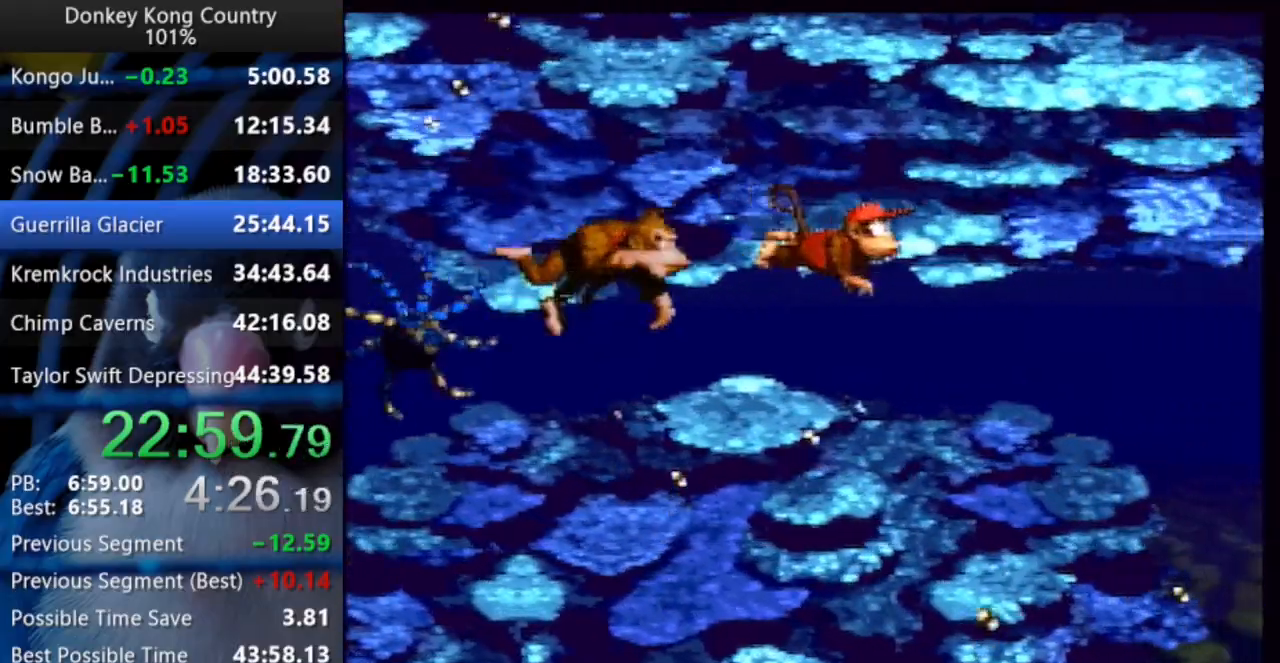
{"dt_ms": 500, "buttons": ["DPAD_DOWN", "DPAD_RIGHT"], "events": [[117, "DPAD_UP", "up"], [300, "DPAD_DOWN", "down"]]}
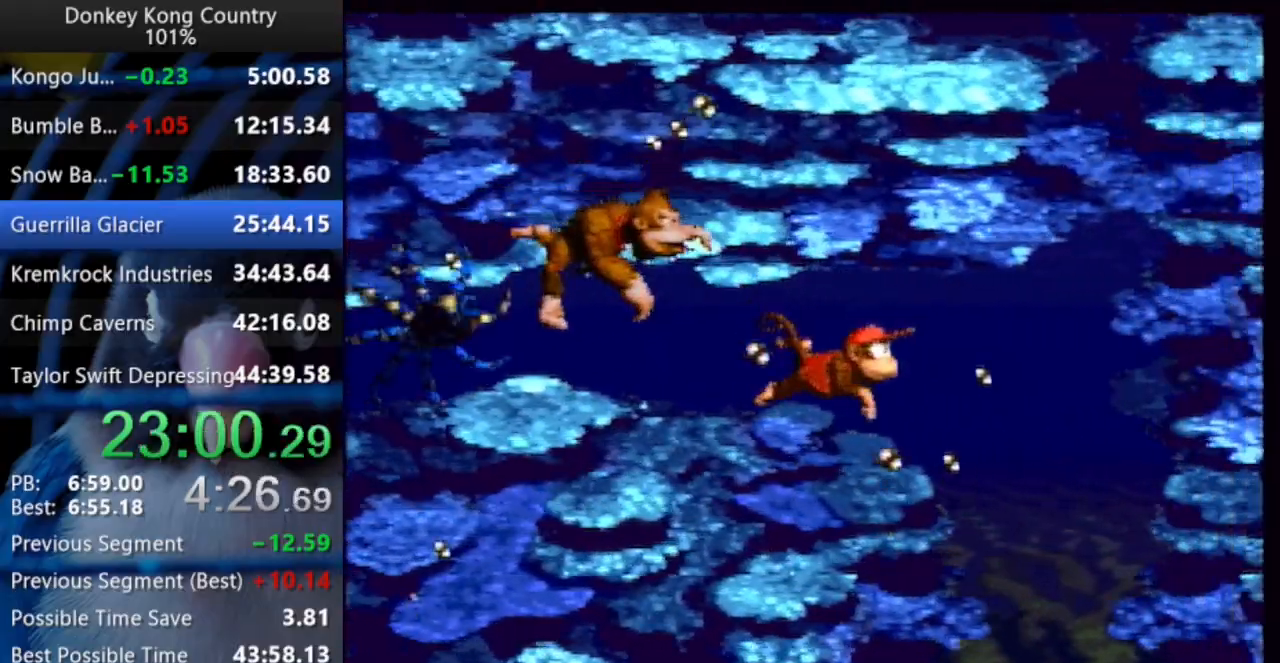
{"dt_ms": 500, "buttons": ["DPAD_DOWN"]}
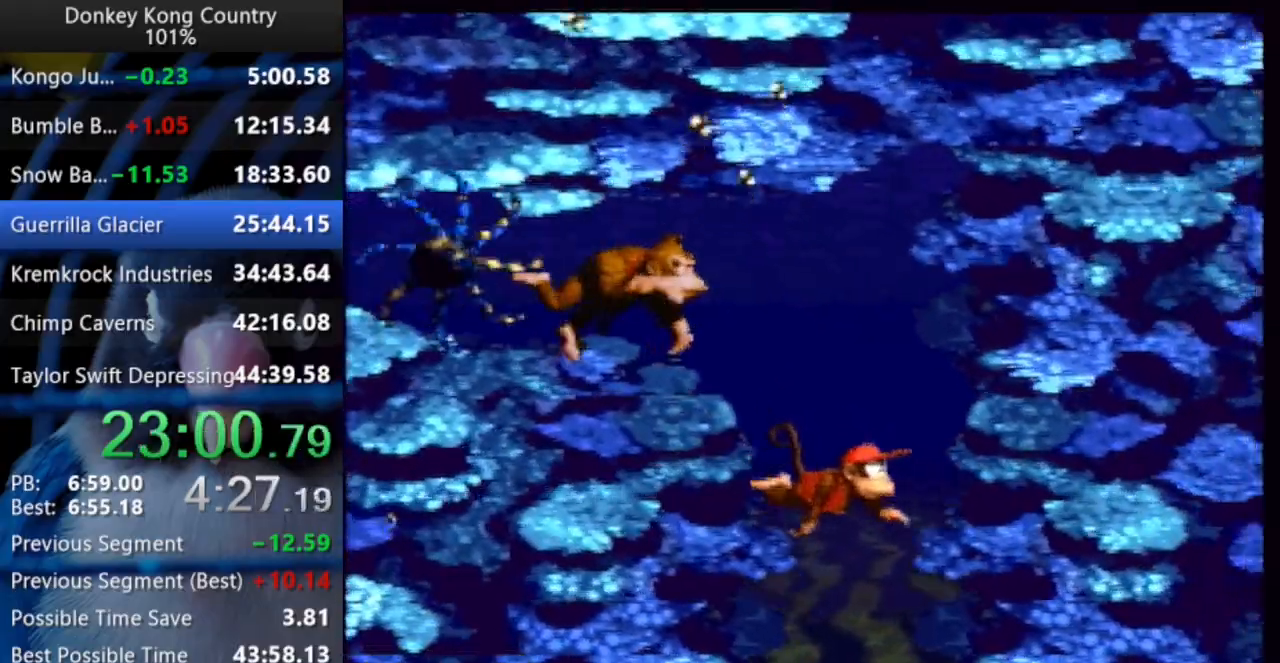
{"dt_ms": 500, "buttons": ["DPAD_DOWN"], "events": []}
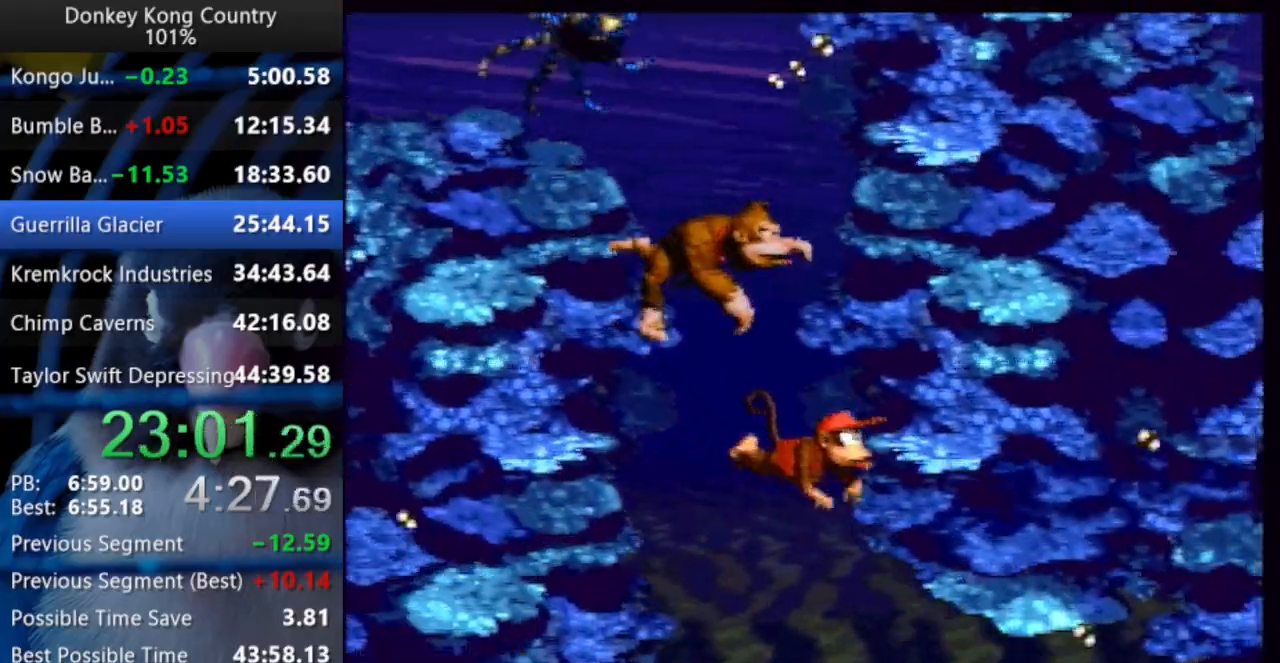
{"dt_ms": 500, "buttons": ["DPAD_DOWN"], "events": [[33, "DPAD_RIGHT", "down"], [500, "DPAD_RIGHT", "up"]]}
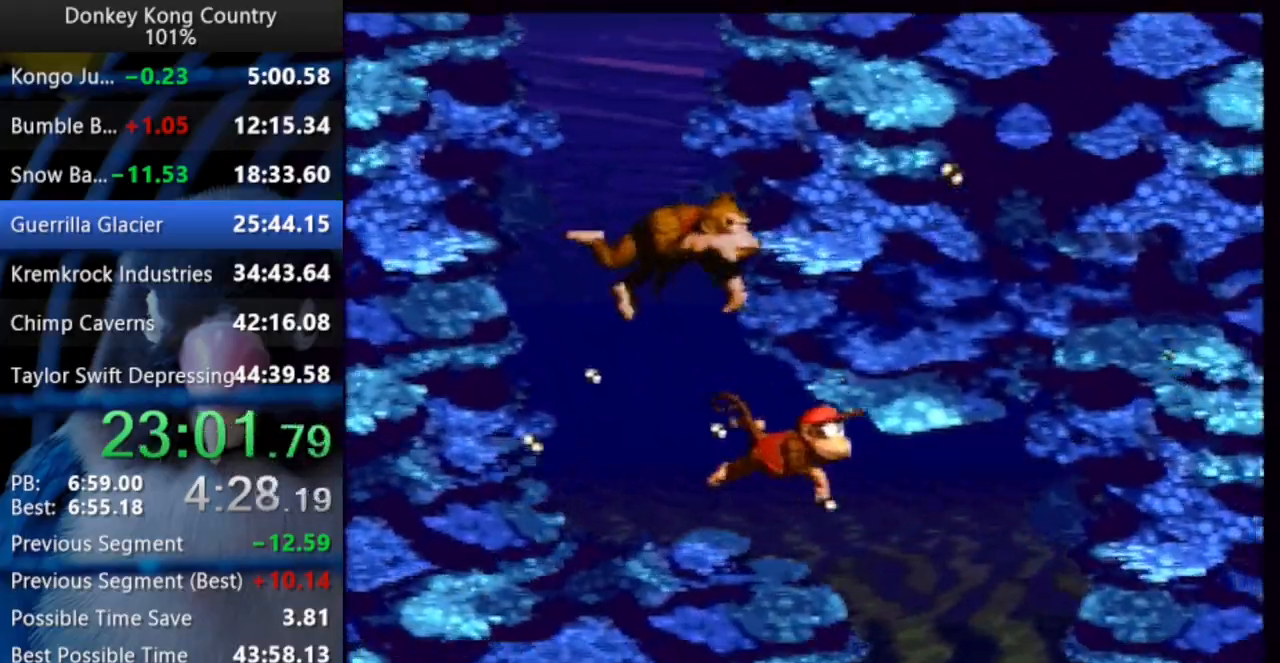
{"dt_ms": 500, "buttons": ["DPAD_DOWN", "DPAD_RIGHT"], "events": [[483, "DPAD_RIGHT", "down"]]}
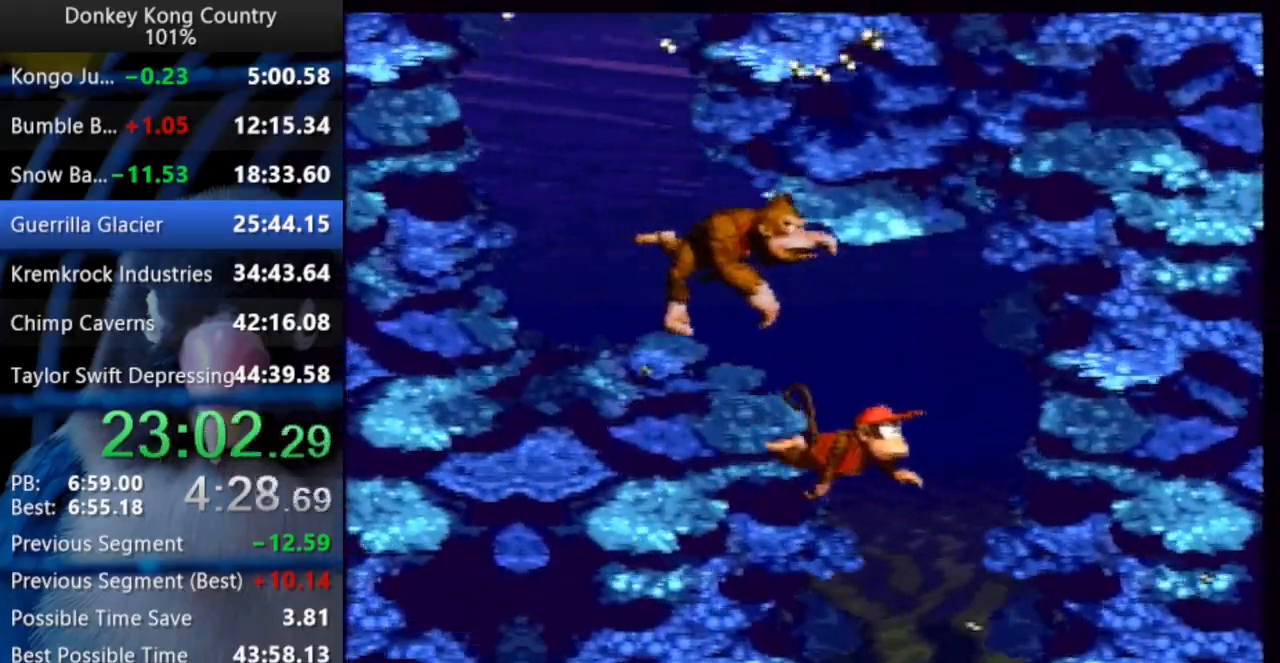
{"dt_ms": 500, "buttons": ["DPAD_DOWN", "DPAD_RIGHT"], "events": []}
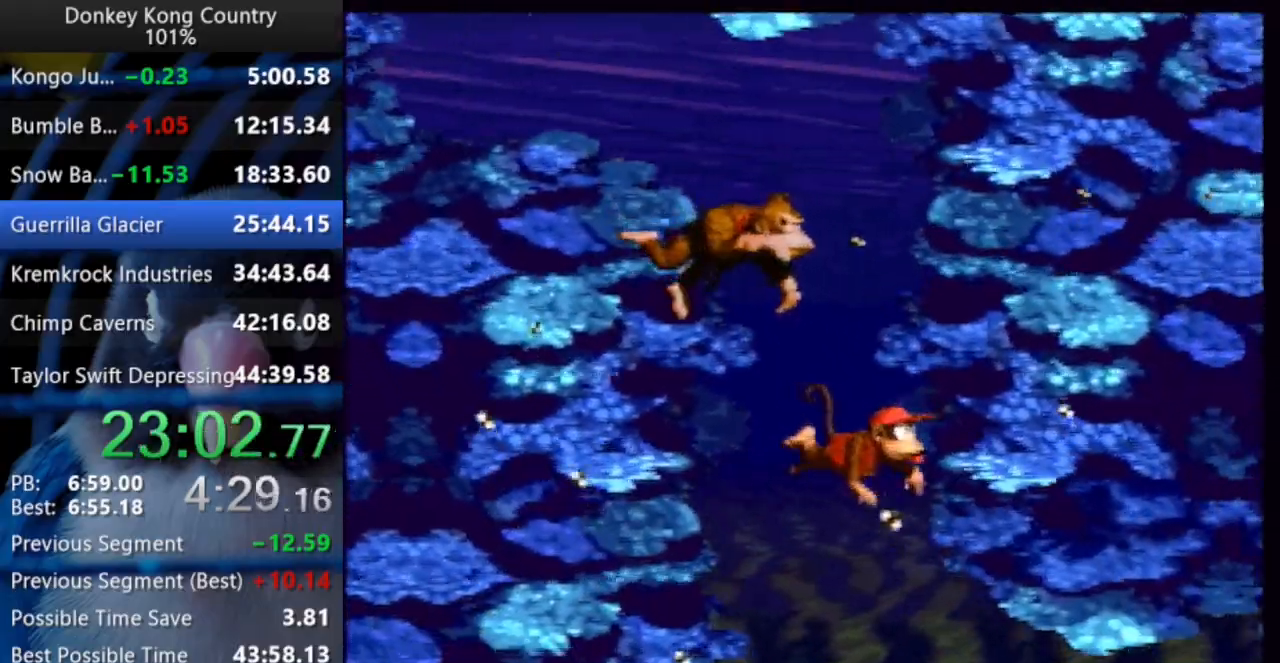
{"dt_ms": 500, "buttons": ["DPAD_UP", "DPAD_RIGHT"]}
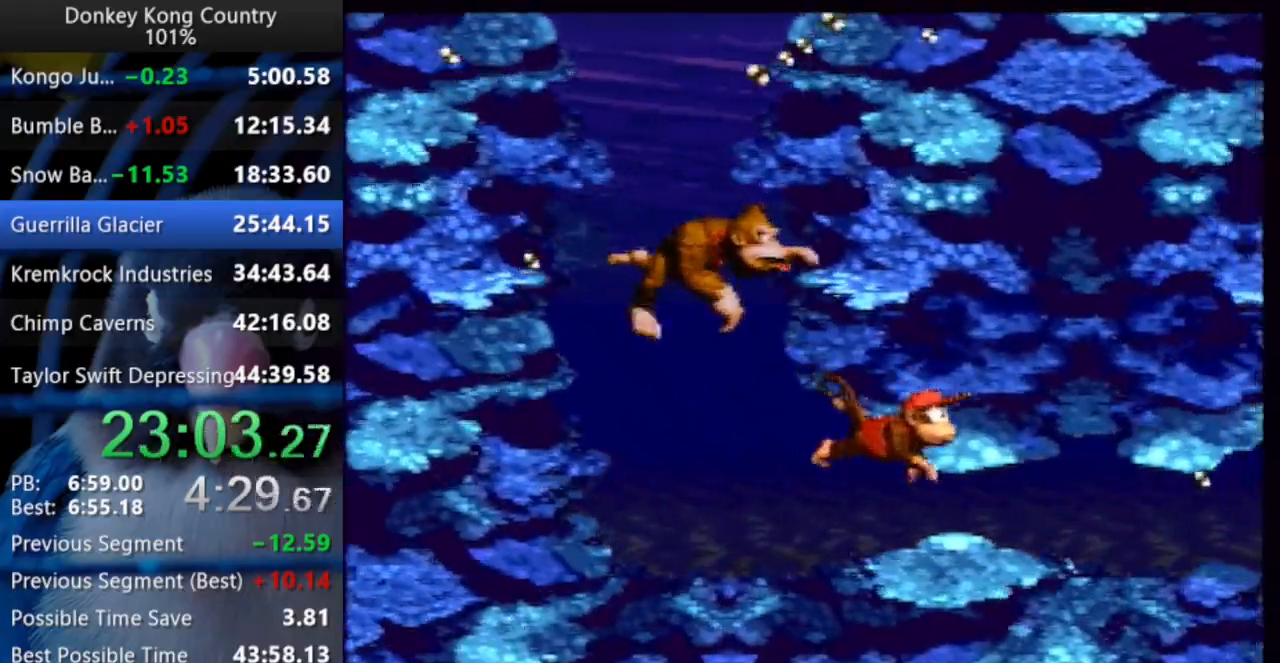
{"dt_ms": 500, "buttons": ["DPAD_UP", "DPAD_RIGHT"], "events": []}
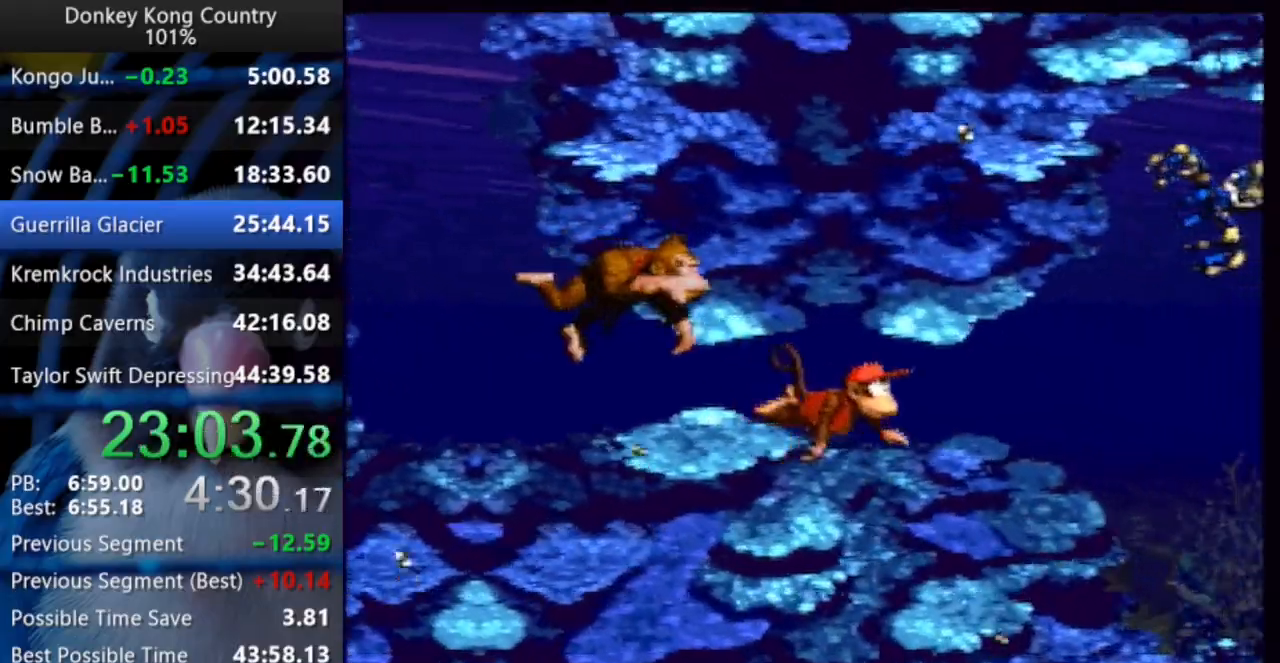
{"dt_ms": 1000, "buttons": ["B", "DPAD_UP", "DPAD_RIGHT"]}
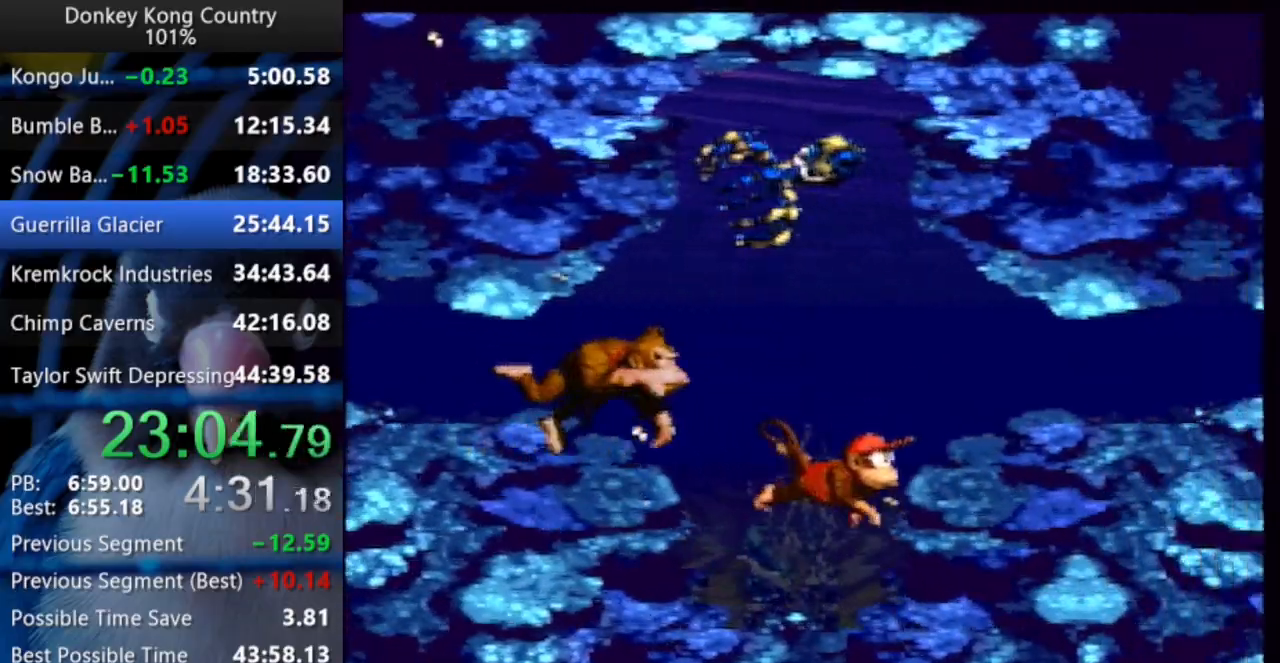
{"dt_ms": 500, "buttons": ["DPAD_UP", "DPAD_RIGHT"], "events": [[150, "B", "up"]]}
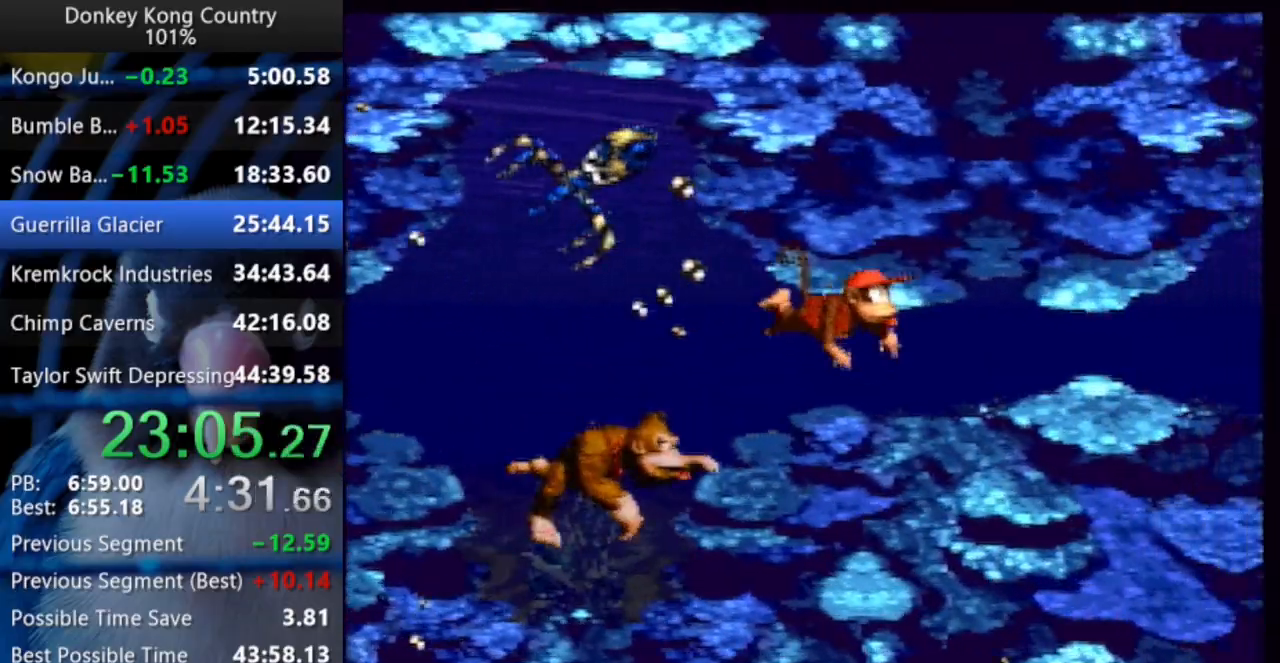
{"dt_ms": 500, "buttons": ["DPAD_UP", "DPAD_RIGHT"], "events": [[383, "DPAD_UP", "up"], [500, "DPAD_UP", "down"]]}
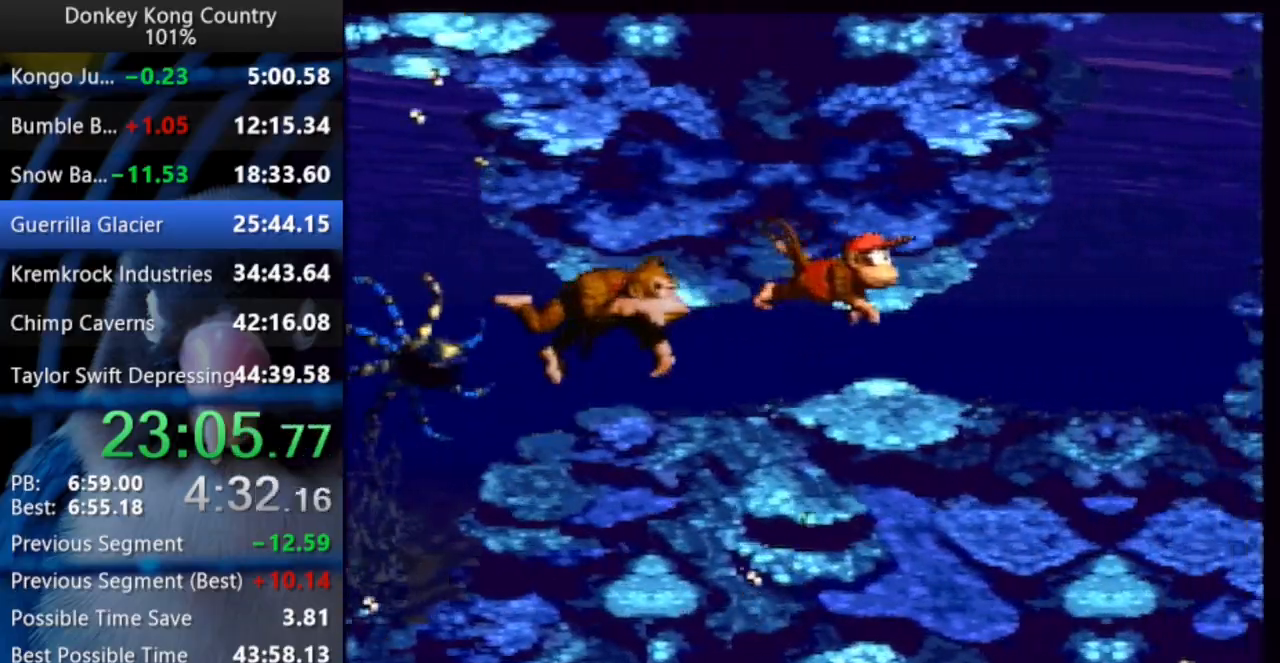
{"dt_ms": 500, "buttons": ["B", "DPAD_UP"], "events": [[233, "B", "down"], [500, "DPAD_RIGHT", "up"]]}
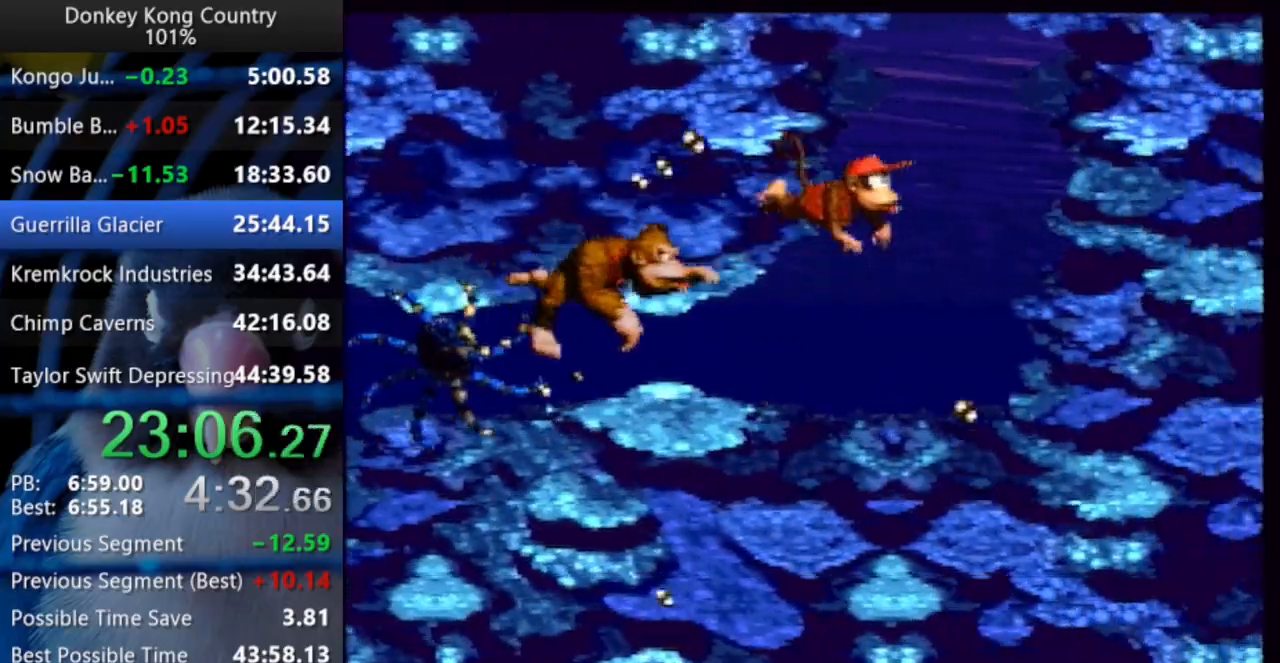
{"dt_ms": 500, "buttons": ["B", "DPAD_UP", "DPAD_LEFT"], "events": [[17, "DPAD_LEFT", "down"], [150, "B", "up"], [200, "B", "down"], [250, "B", "up"], [317, "B", "down"], [383, "B", "up"], [500, "B", "down"]]}
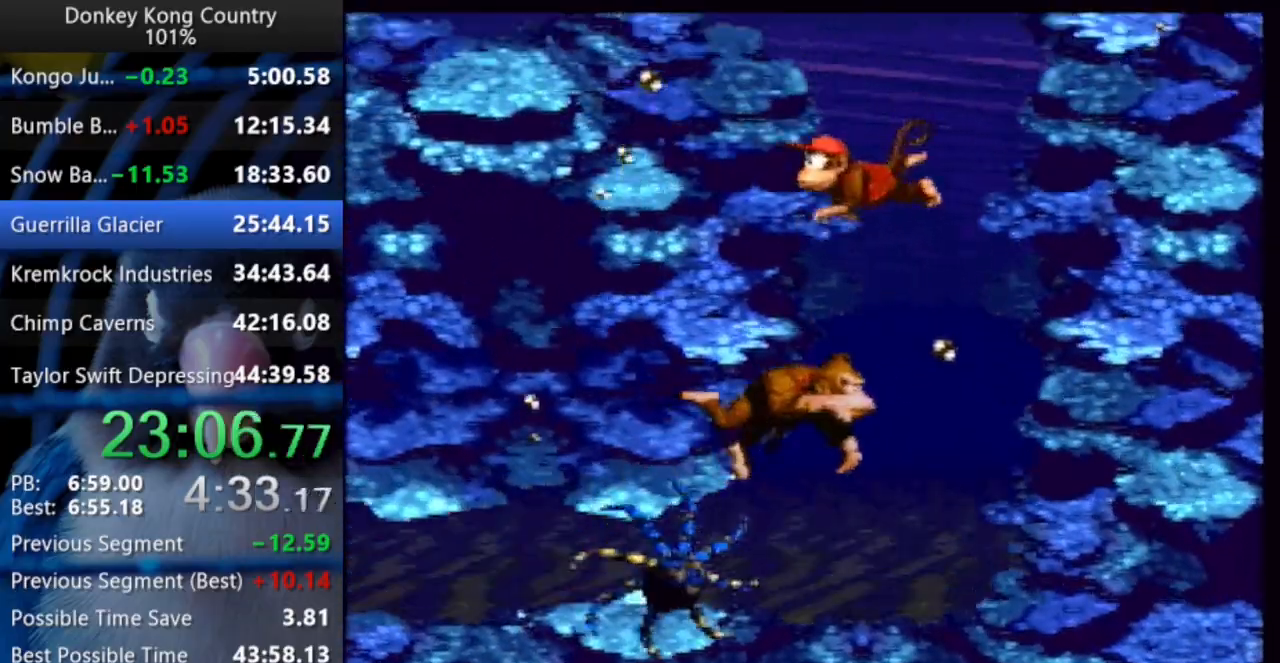
{"dt_ms": 500, "buttons": ["DPAD_UP", "DPAD_LEFT"], "events": [[133, "B", "up"]]}
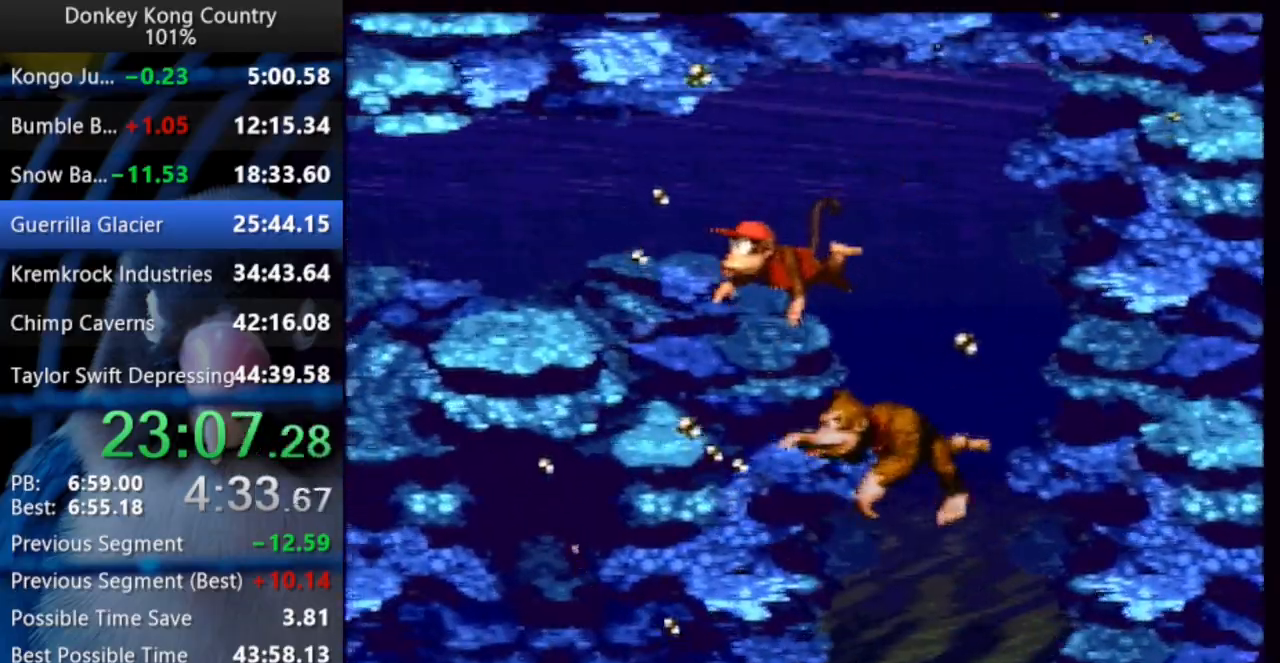
{"dt_ms": 500, "buttons": ["DPAD_UP", "DPAD_LEFT"], "events": []}
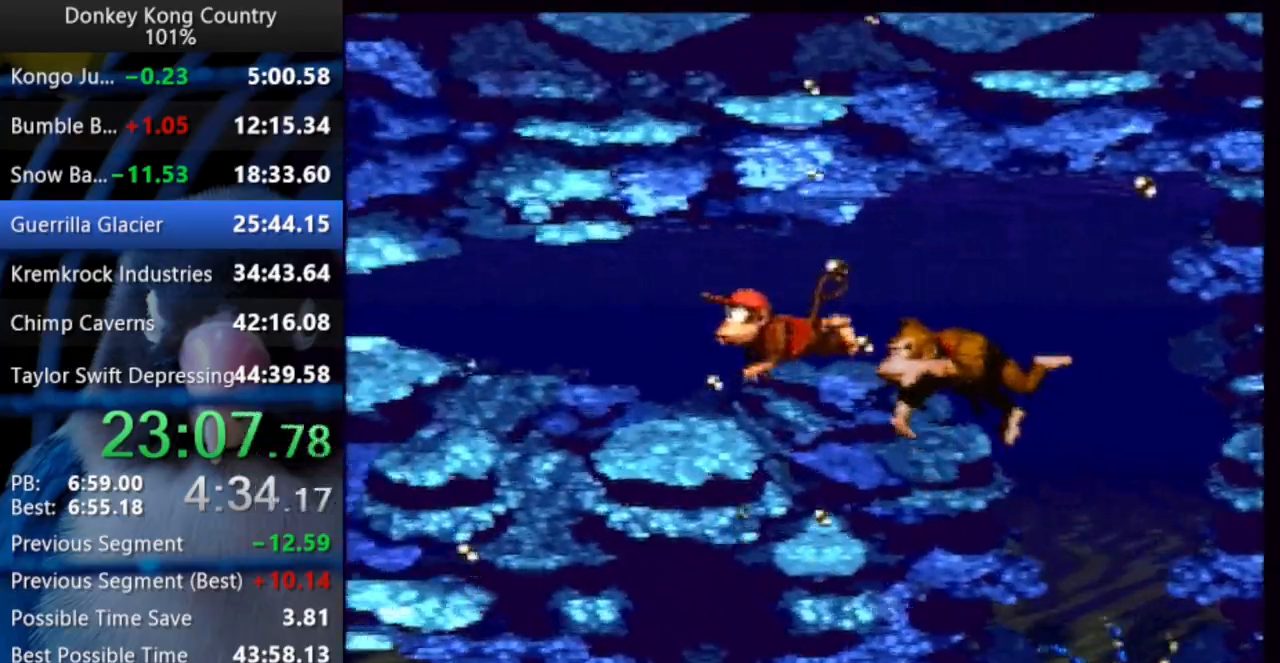
{"dt_ms": 500, "buttons": ["DPAD_LEFT"], "events": [[500, "DPAD_UP", "up"]]}
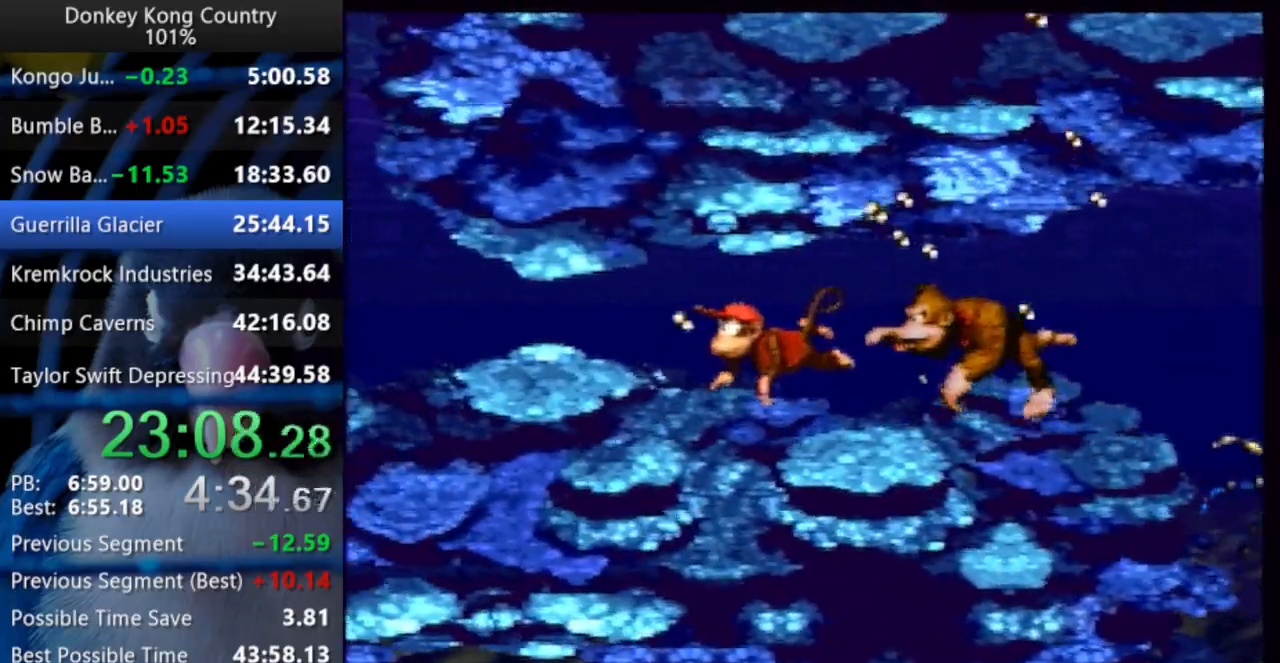
{"dt_ms": 500, "buttons": ["B", "DPAD_UP", "DPAD_LEFT"], "events": [[283, "DPAD_UP", "down"], [467, "B", "down"]]}
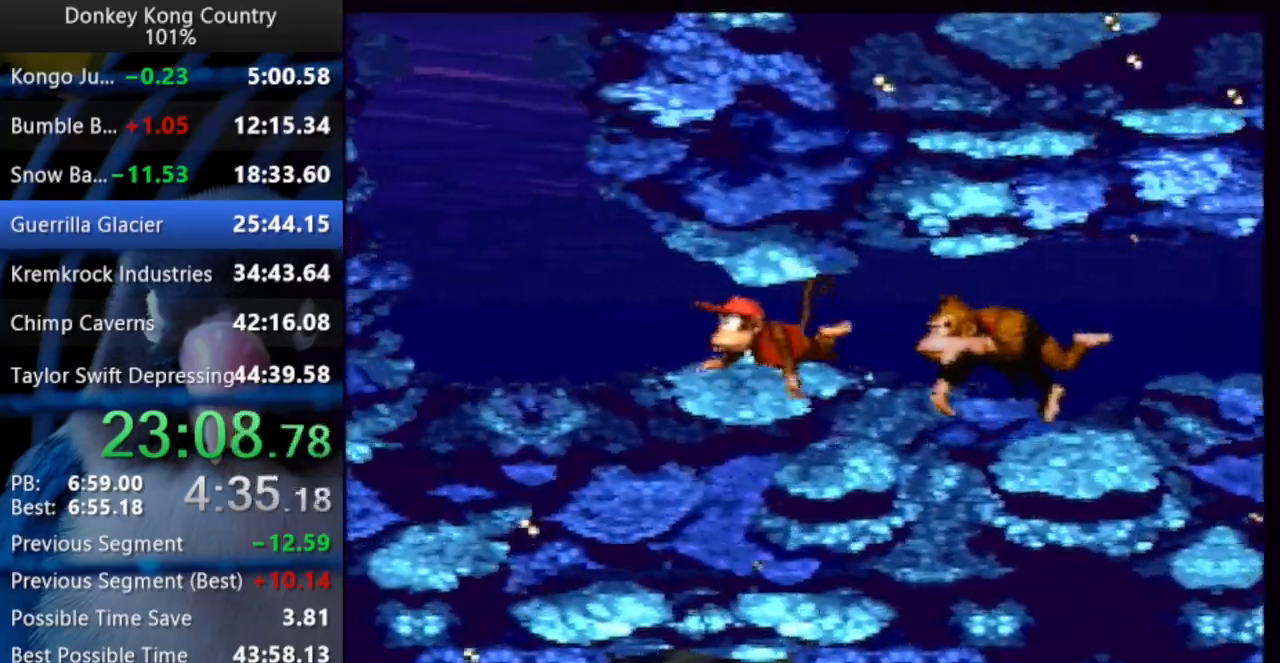
{"dt_ms": 1000, "buttons": ["B", "DPAD_UP", "DPAD_LEFT"], "events": [[33, "B", "up"], [267, "B", "down"], [350, "B", "up"], [400, "B", "down"], [483, "DPAD_LEFT", "up"], [500, "DPAD_RIGHT", "down"], [617, "DPAD_RIGHT", "up"], [667, "DPAD_LEFT", "down"]]}
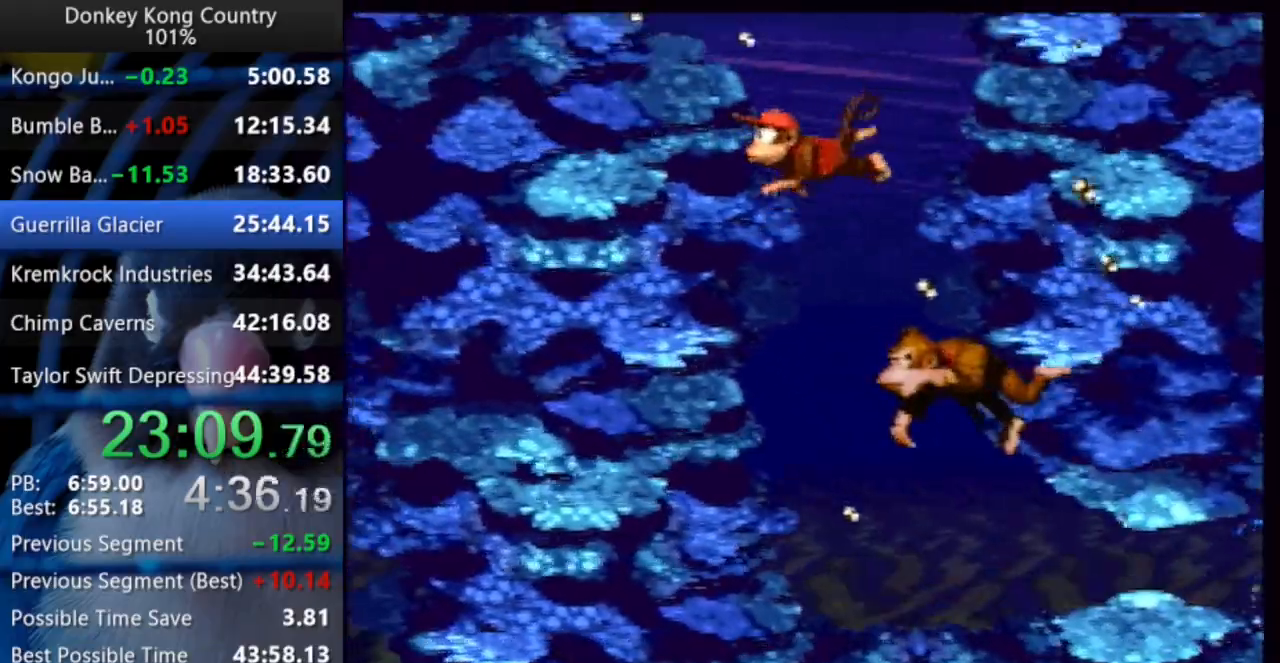
{"dt_ms": 500, "buttons": ["B", "DPAD_UP", "DPAD_LEFT"], "events": [[133, "B", "up"], [200, "B", "down"], [333, "B", "up"], [383, "B", "down"], [433, "B", "up"], [483, "B", "down"]]}
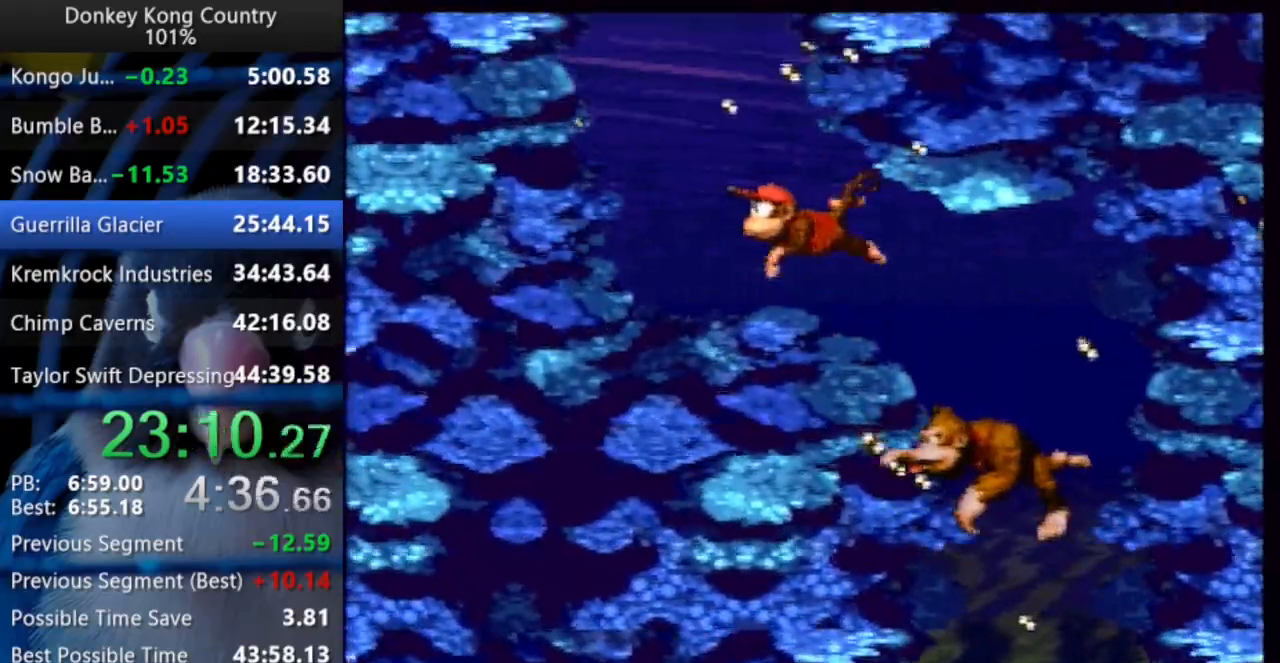
{"dt_ms": 500, "buttons": ["B", "DPAD_UP", "DPAD_RIGHT"], "events": [[100, "DPAD_LEFT", "up"], [117, "B", "up"], [133, "DPAD_RIGHT", "down"], [167, "B", "down"], [417, "B", "up"], [467, "B", "down"]]}
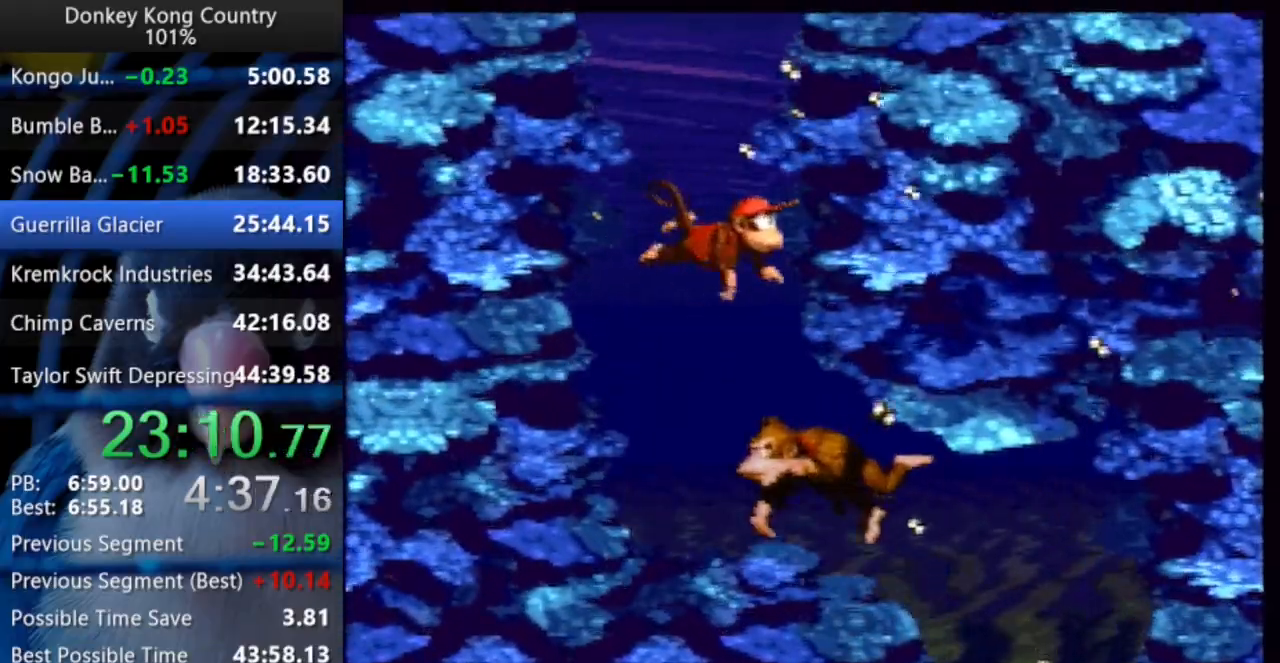
{"dt_ms": 500, "buttons": ["B", "DPAD_UP", "DPAD_RIGHT"], "events": [[117, "B", "up"], [150, "DPAD_RIGHT", "up"], [167, "B", "down"], [200, "DPAD_RIGHT", "down"], [317, "B", "up"], [367, "B", "down"]]}
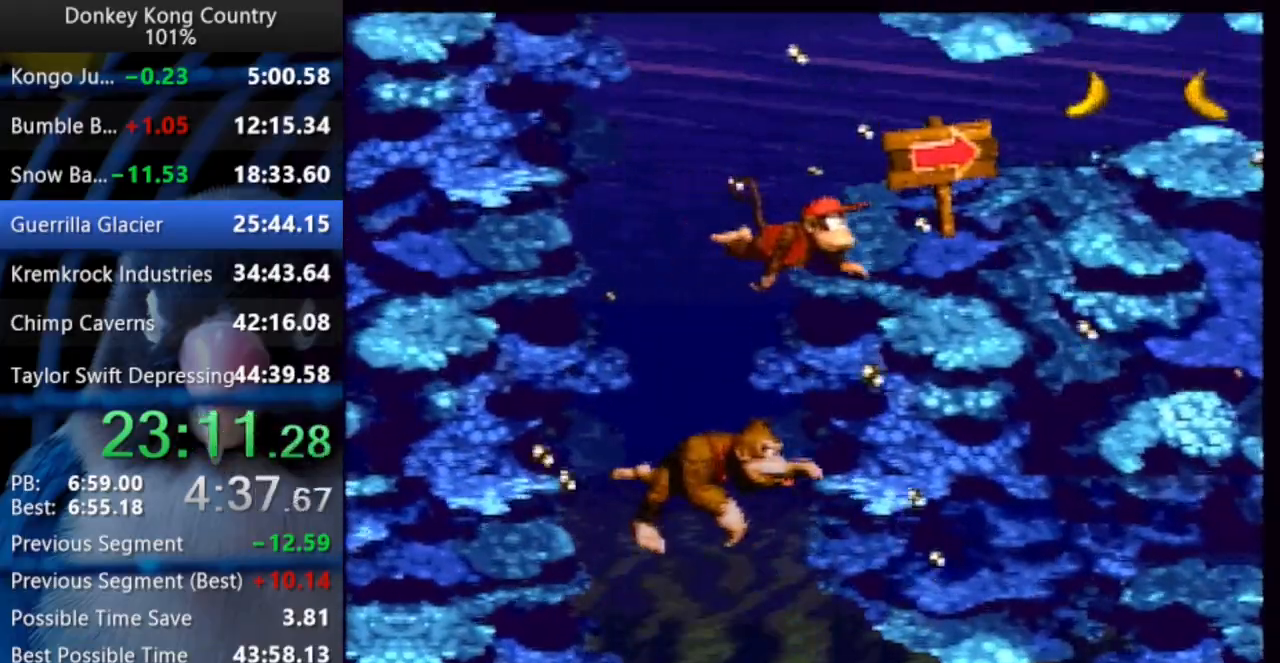
{"dt_ms": 500, "buttons": ["DPAD_RIGHT"]}
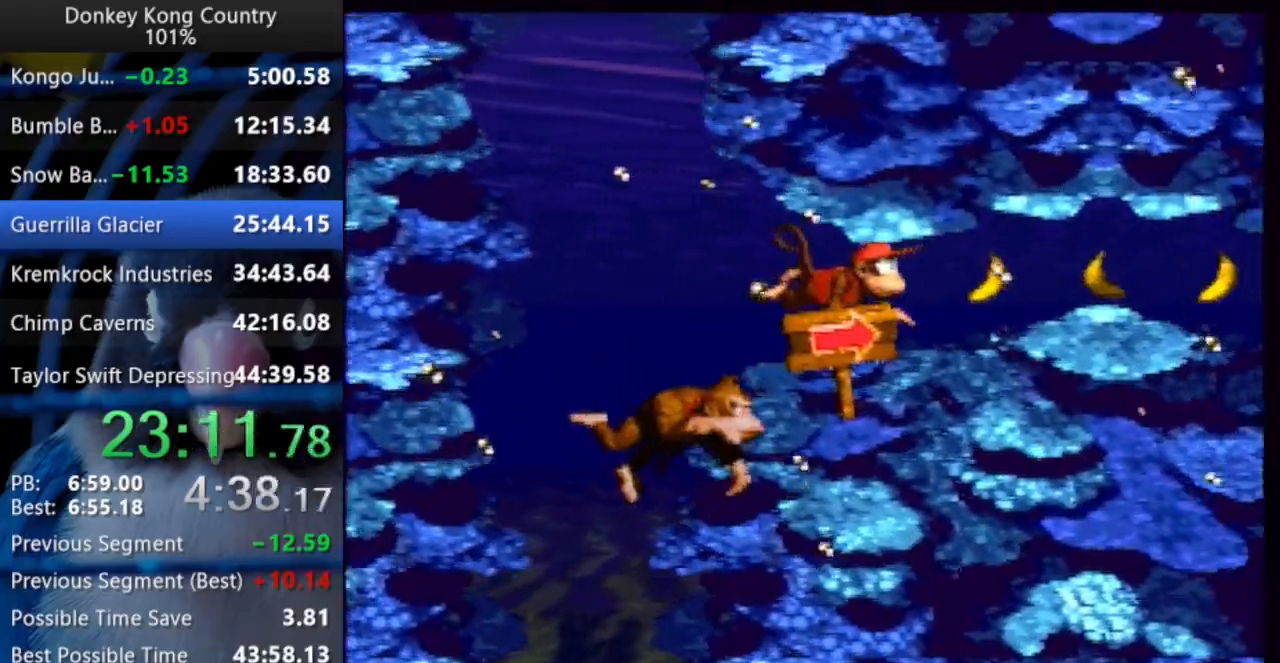
{"dt_ms": 500, "buttons": ["DPAD_RIGHT"], "events": []}
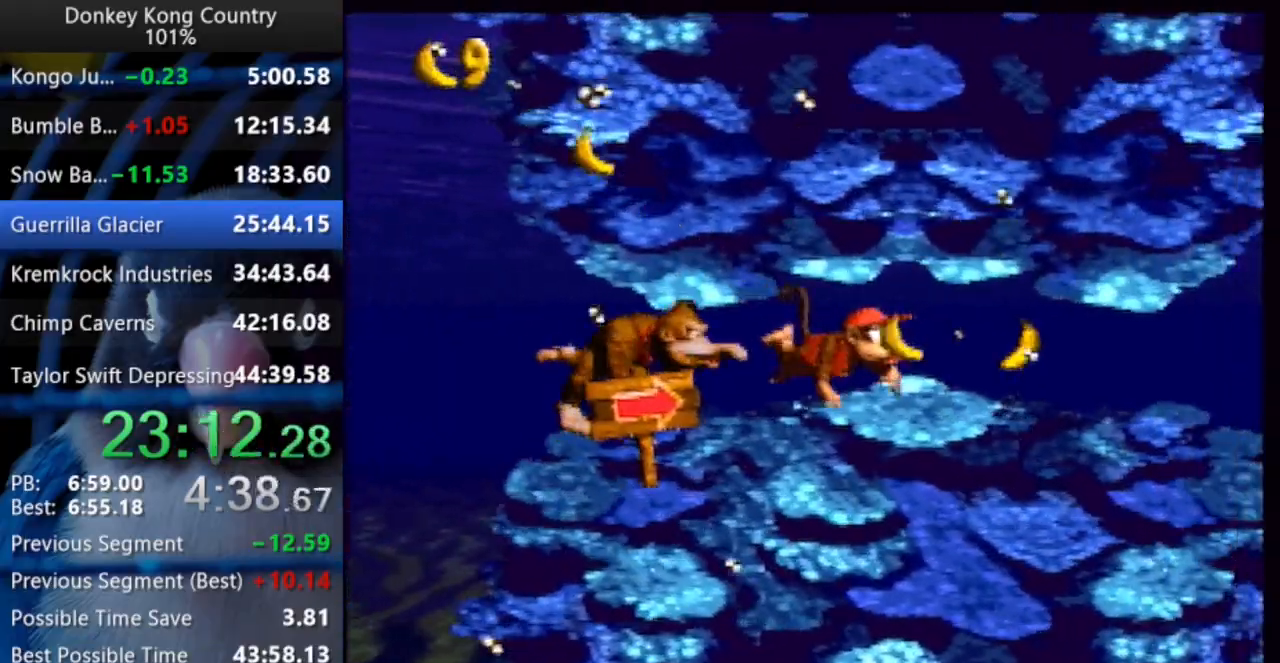
{"dt_ms": 500, "buttons": ["DPAD_RIGHT"], "events": []}
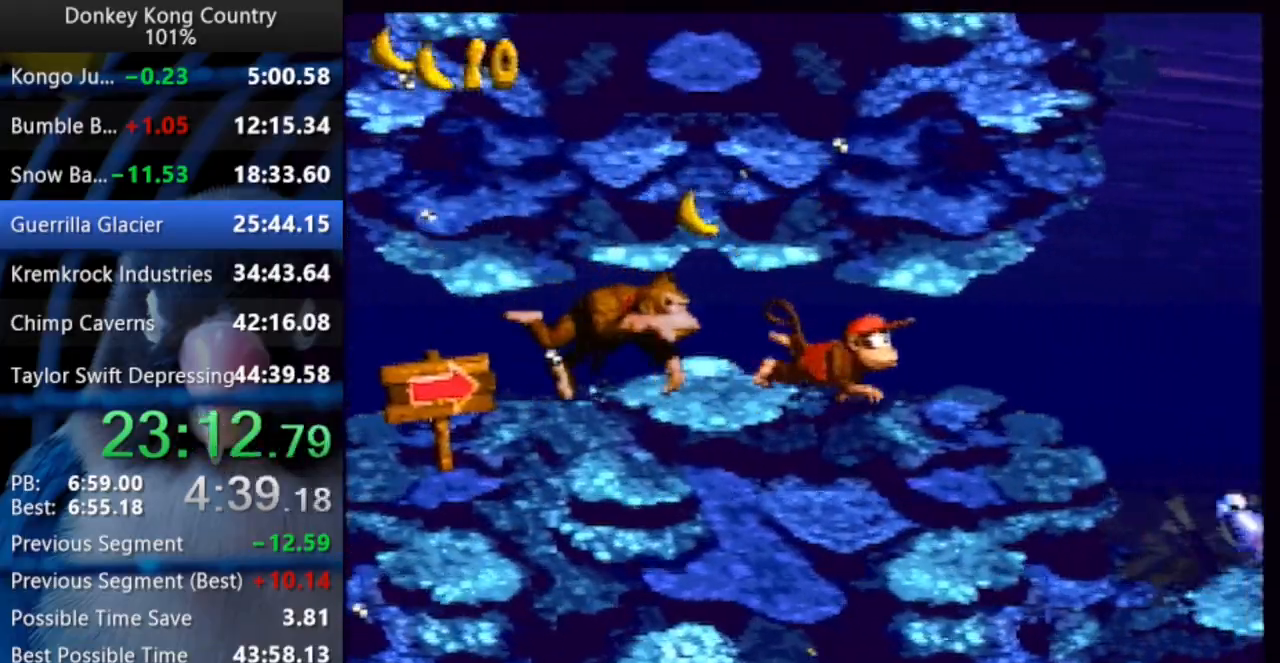
{"dt_ms": 500, "buttons": ["DPAD_DOWN", "DPAD_RIGHT"], "events": [[150, "B", "down"], [200, "DPAD_DOWN", "down"], [233, "B", "up"]]}
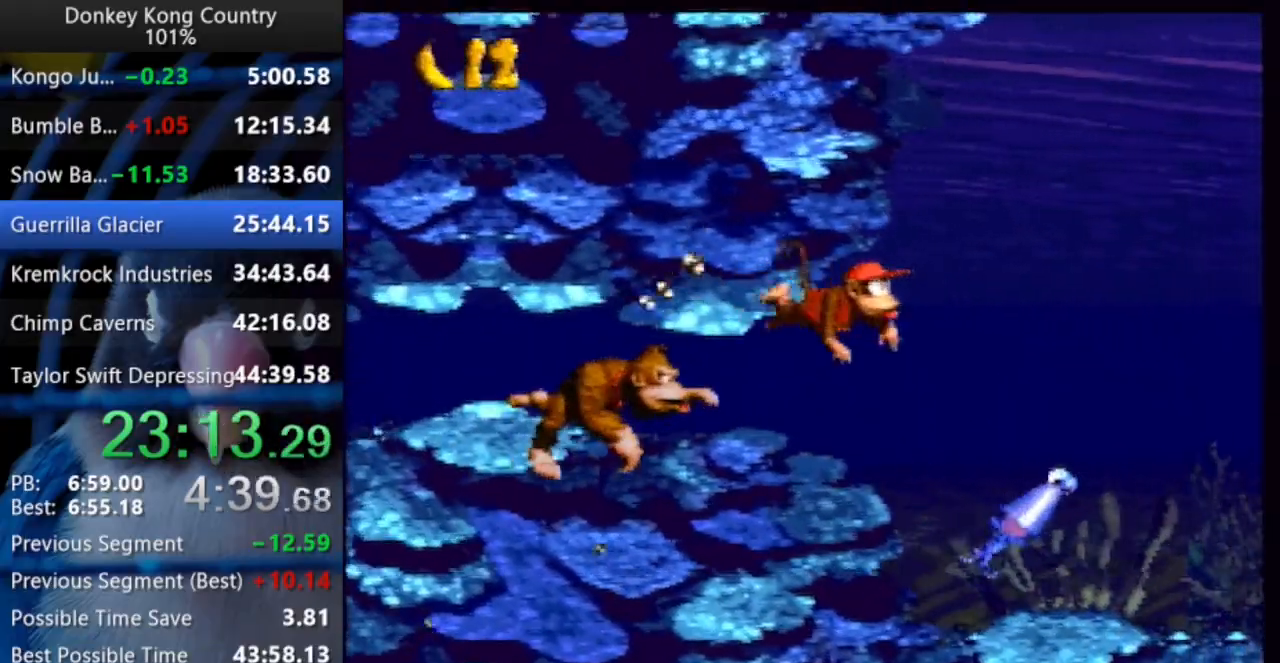
{"dt_ms": 1000, "buttons": ["DPAD_DOWN", "DPAD_RIGHT"], "events": [[50, "DPAD_DOWN", "up"], [200, "DPAD_DOWN", "down"]]}
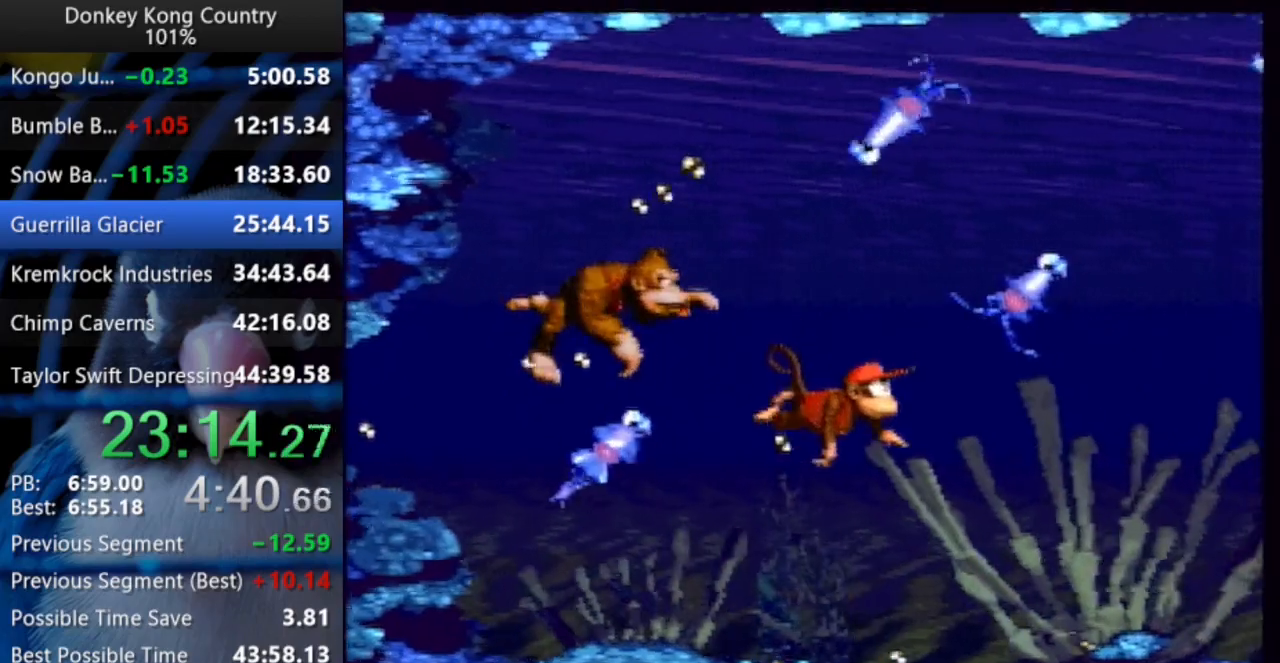
{"dt_ms": 500, "buttons": ["DPAD_RIGHT"], "events": [[450, "DPAD_DOWN", "up"]]}